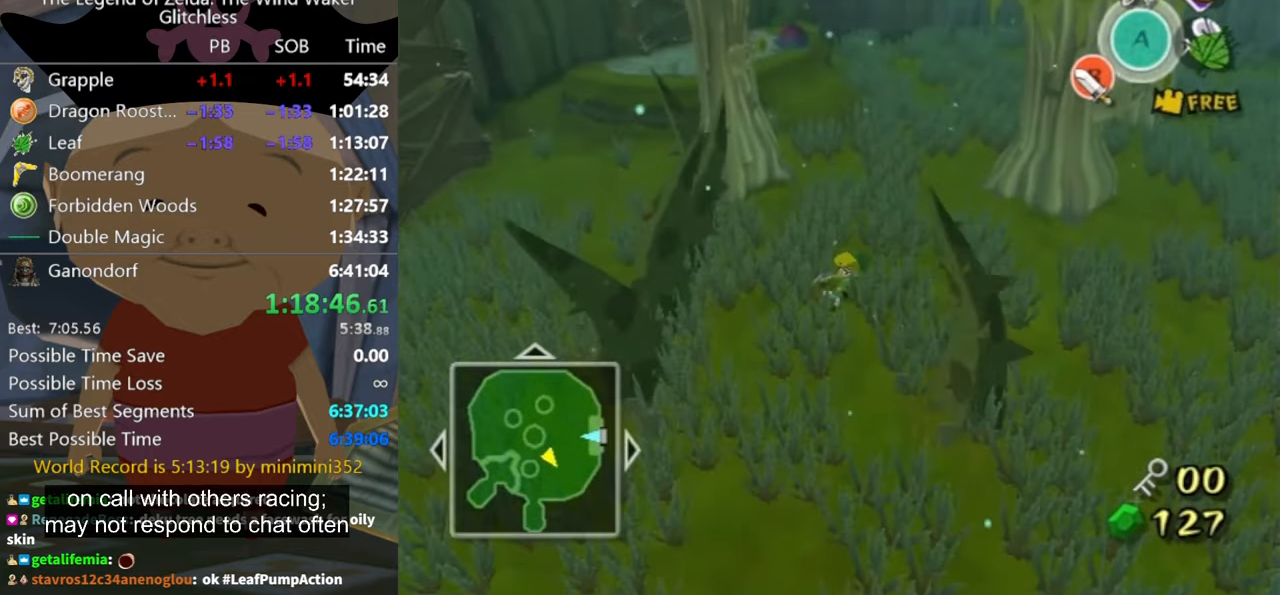
Gameplay with a controller (Nintendo layout); each line is a JSON object with the inputs held at the frame after it. "button_events" lists button changes between this image and that frame as [ms after this image, input, new state], when the widget could be followed in between (sticks are given only as held states). Not read: L2 L3 R3.
{"buttons": [], "left_stick": "down", "right_stick": "center", "button_events": []}
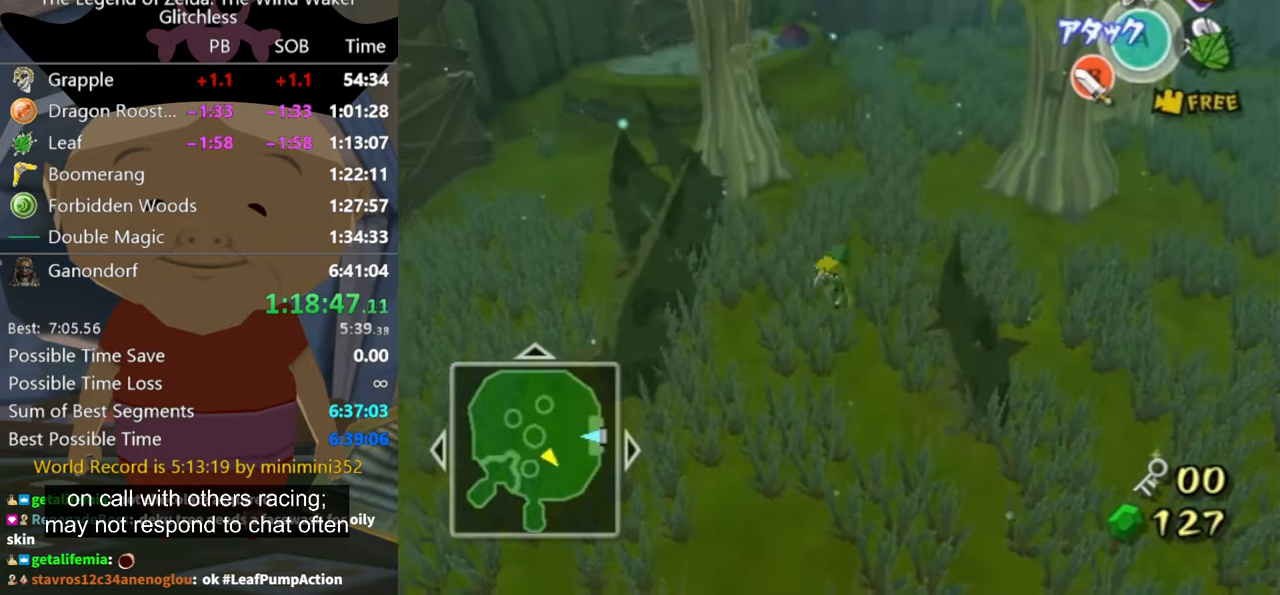
{"buttons": [], "left_stick": "down-left", "right_stick": "center", "button_events": []}
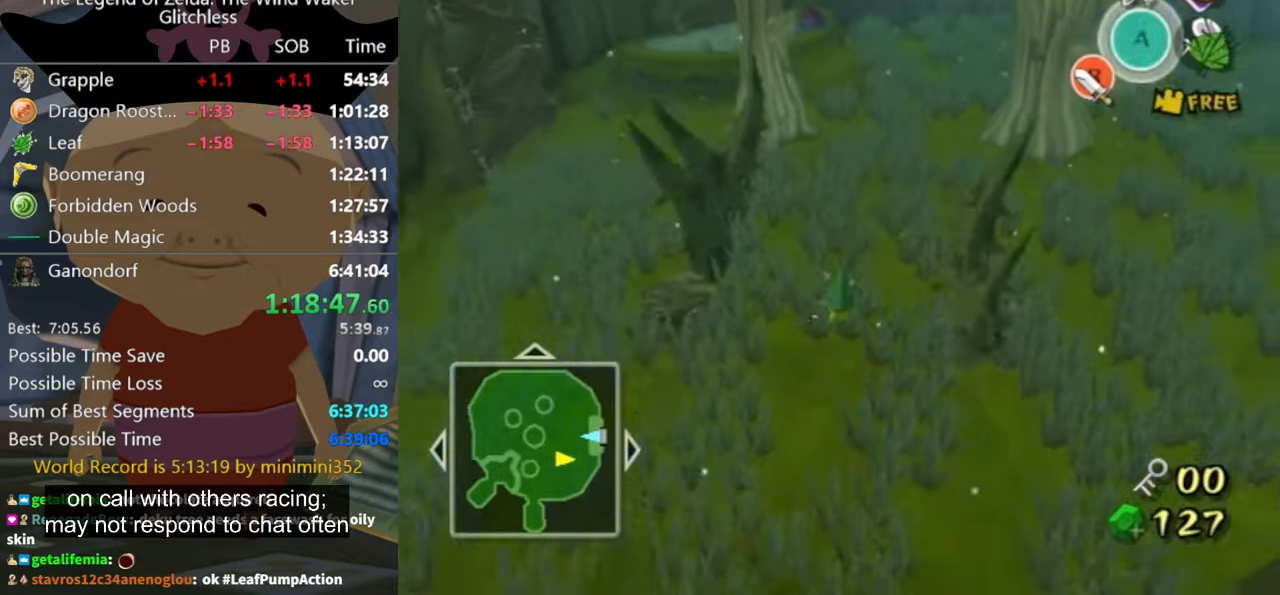
{"buttons": [], "left_stick": "left", "right_stick": "center", "button_events": []}
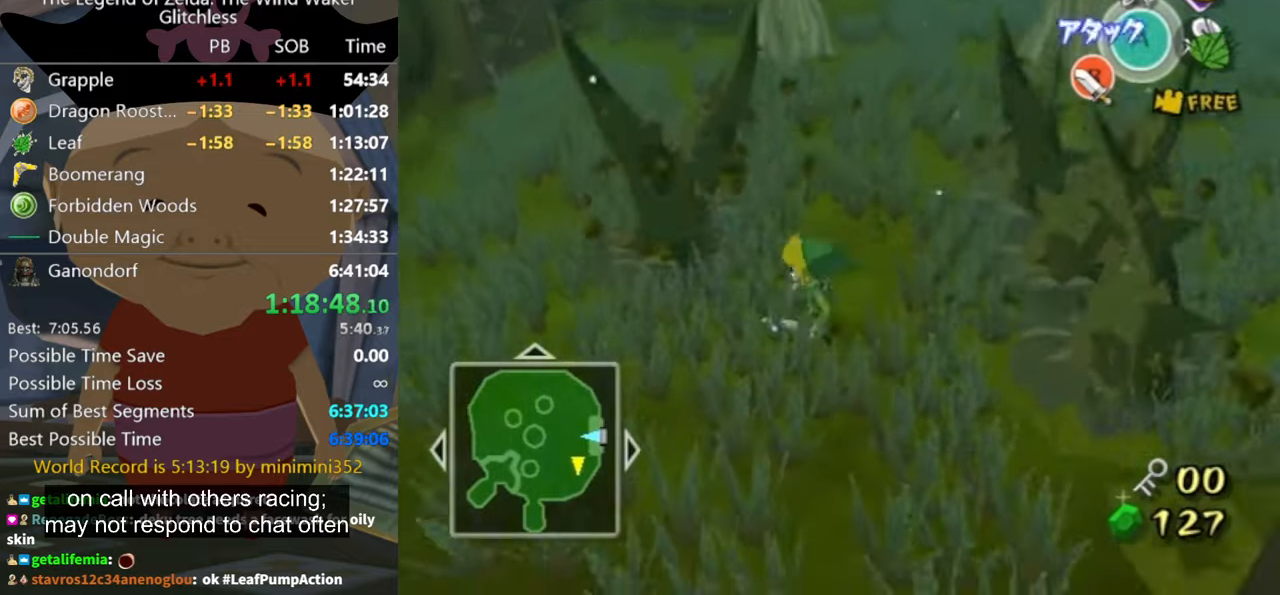
{"buttons": [], "left_stick": "down-left", "right_stick": "center", "button_events": [[34, "A", "down"], [134, "A", "up"]]}
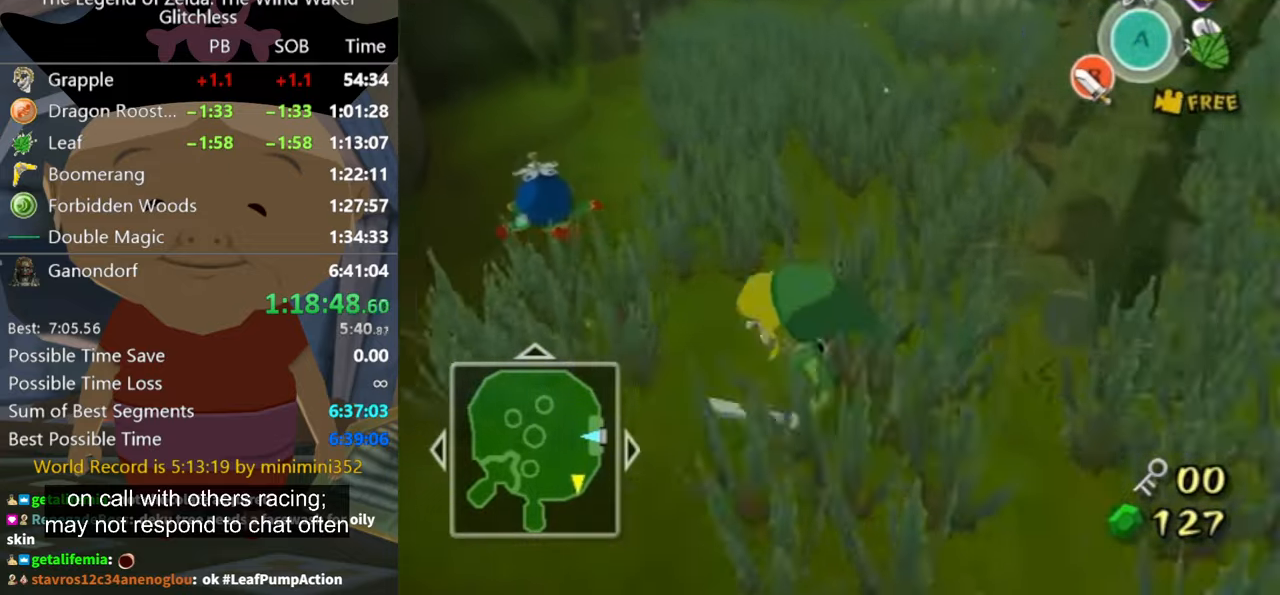
{"buttons": [], "left_stick": "up-left", "right_stick": "center", "button_events": []}
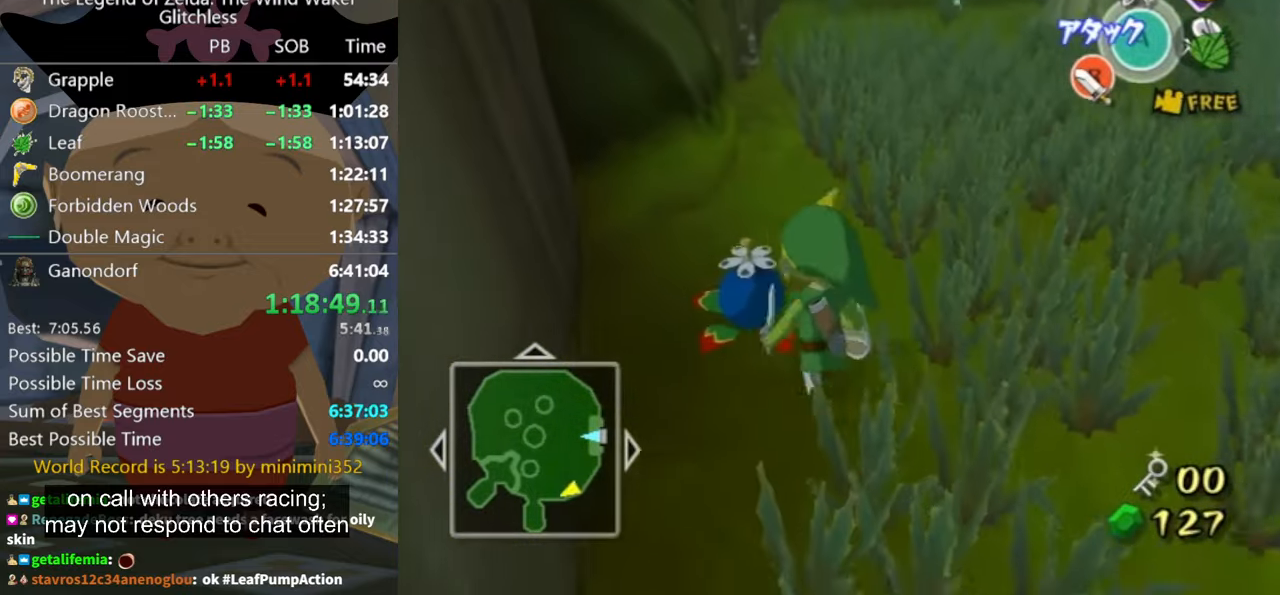
{"buttons": ["A"], "left_stick": "center", "right_stick": "center"}
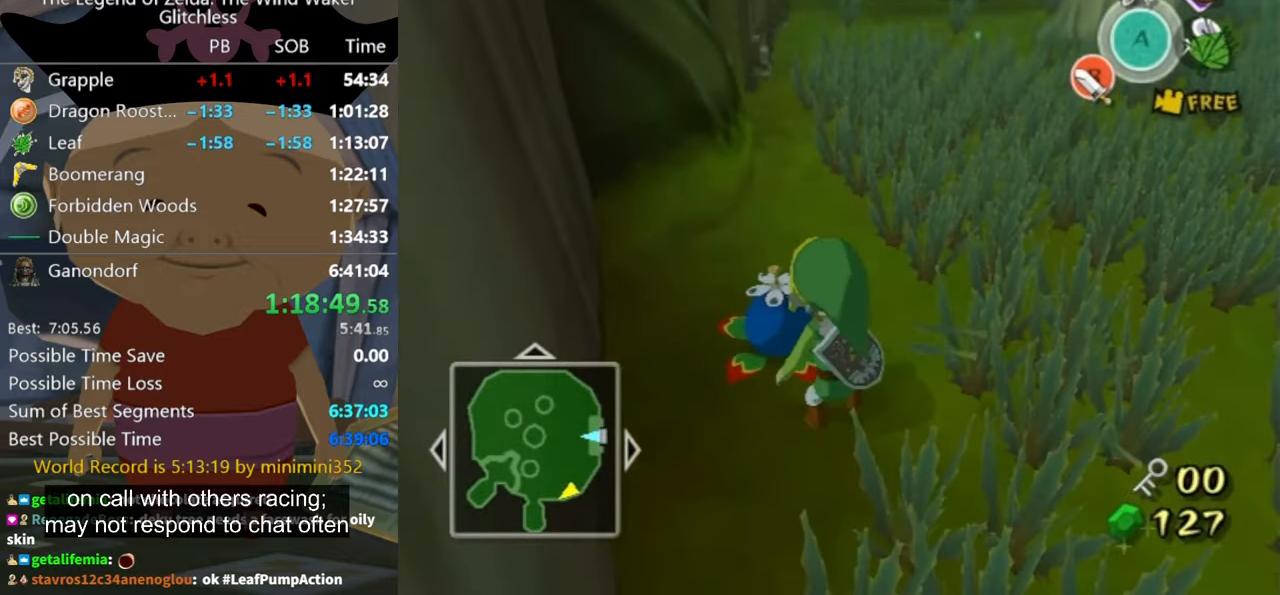
{"buttons": [], "left_stick": "up-right", "right_stick": "down-left"}
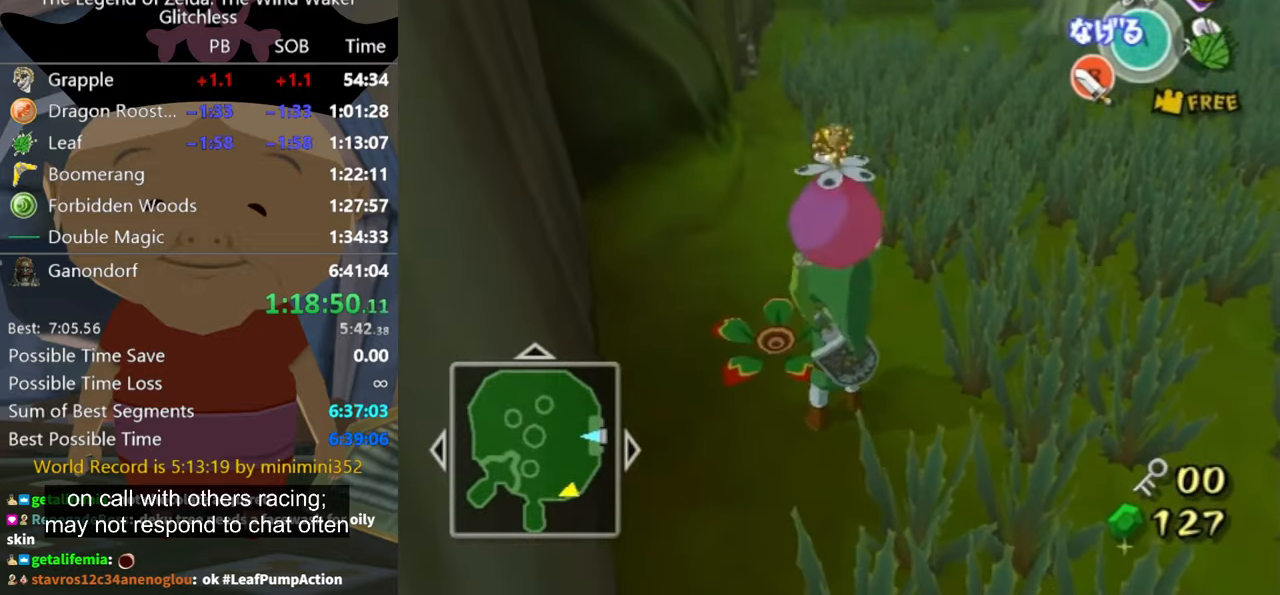
{"buttons": [], "left_stick": "up-right", "right_stick": "center", "button_events": []}
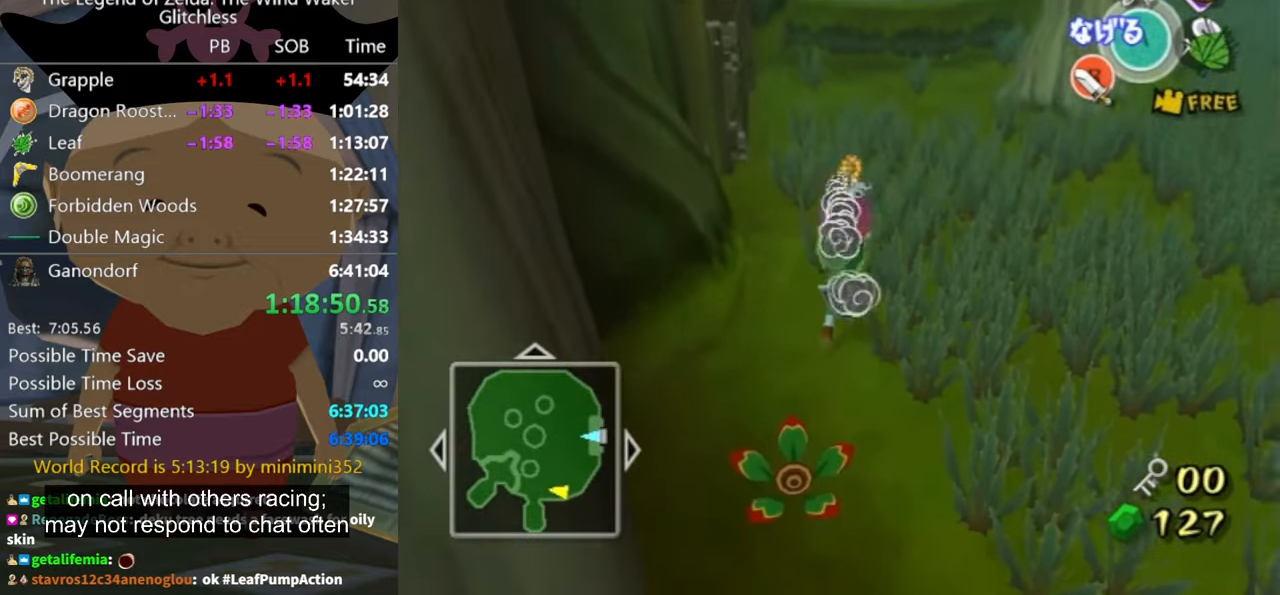
{"buttons": [], "left_stick": "up", "right_stick": "center", "button_events": []}
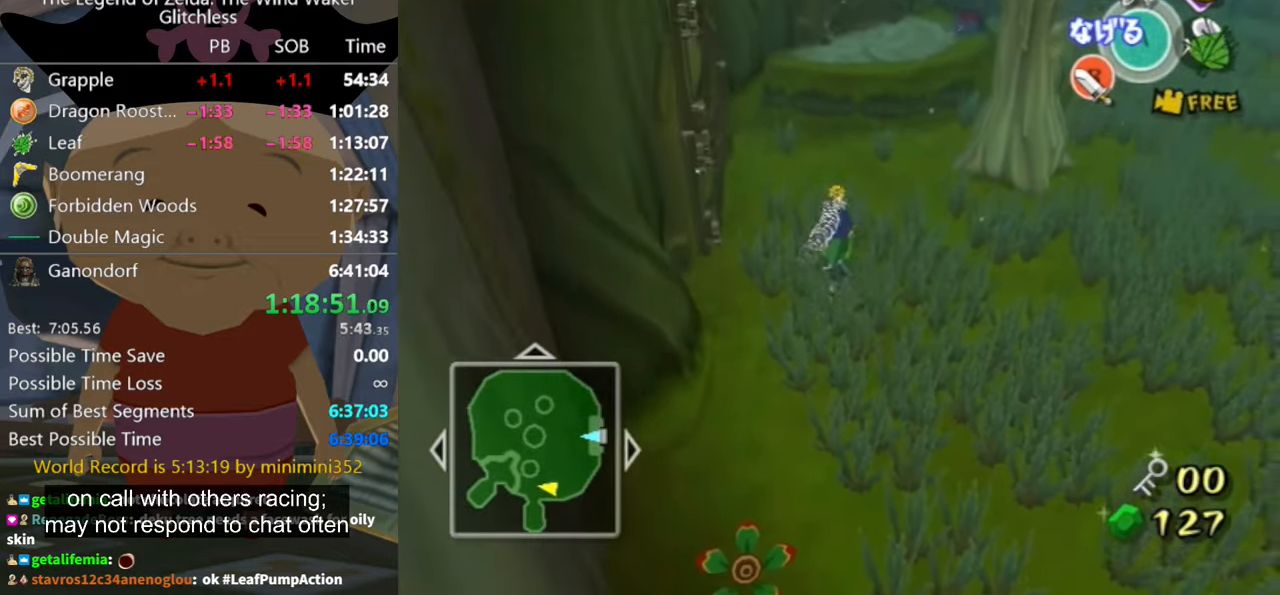
{"buttons": [], "left_stick": "up", "right_stick": "center", "button_events": []}
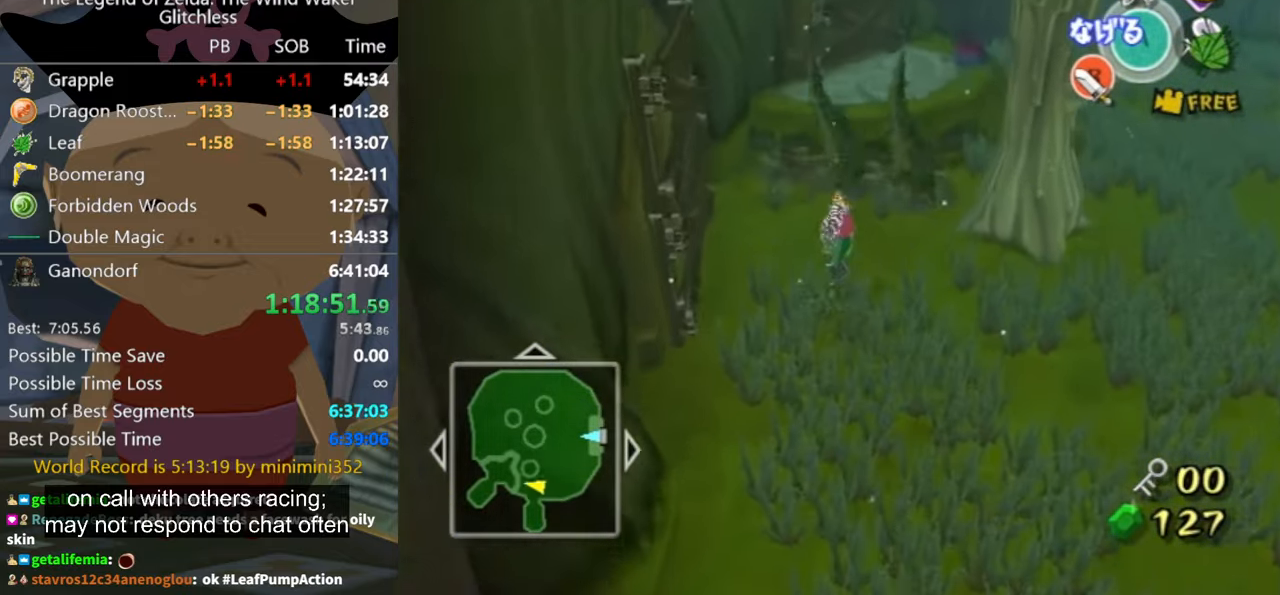
{"buttons": ["A"], "left_stick": "up", "right_stick": "center", "button_events": [[467, "A", "down"]]}
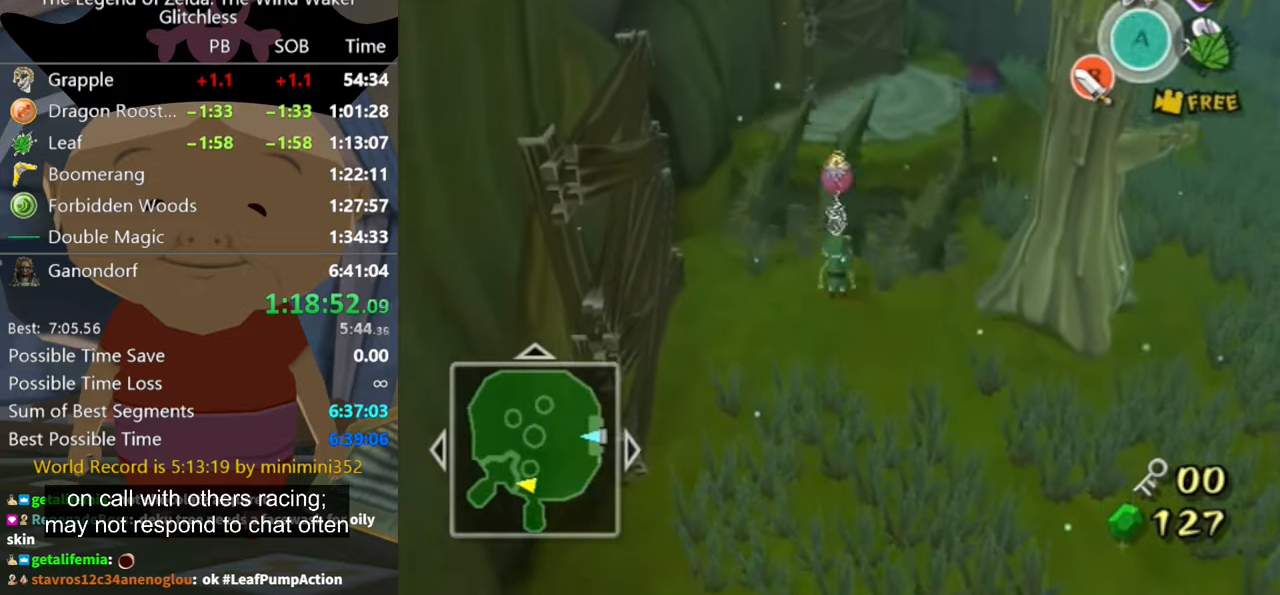
{"buttons": [], "left_stick": "down", "right_stick": "center", "button_events": [[34, "A", "up"]]}
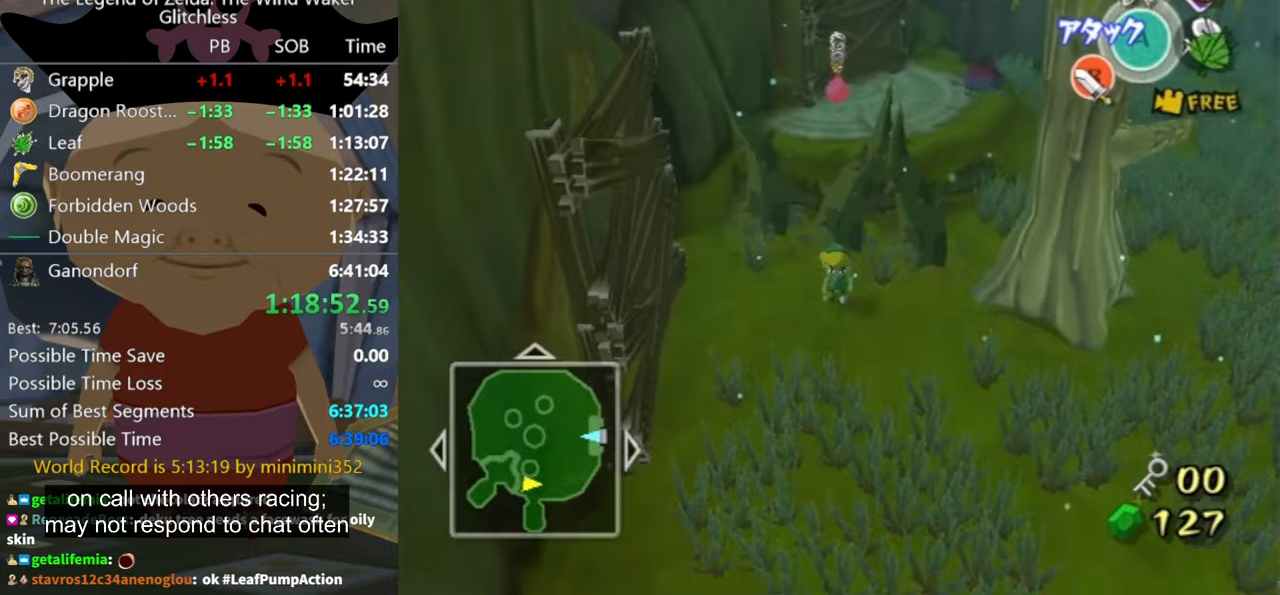
{"buttons": [], "left_stick": "up", "right_stick": "center", "button_events": []}
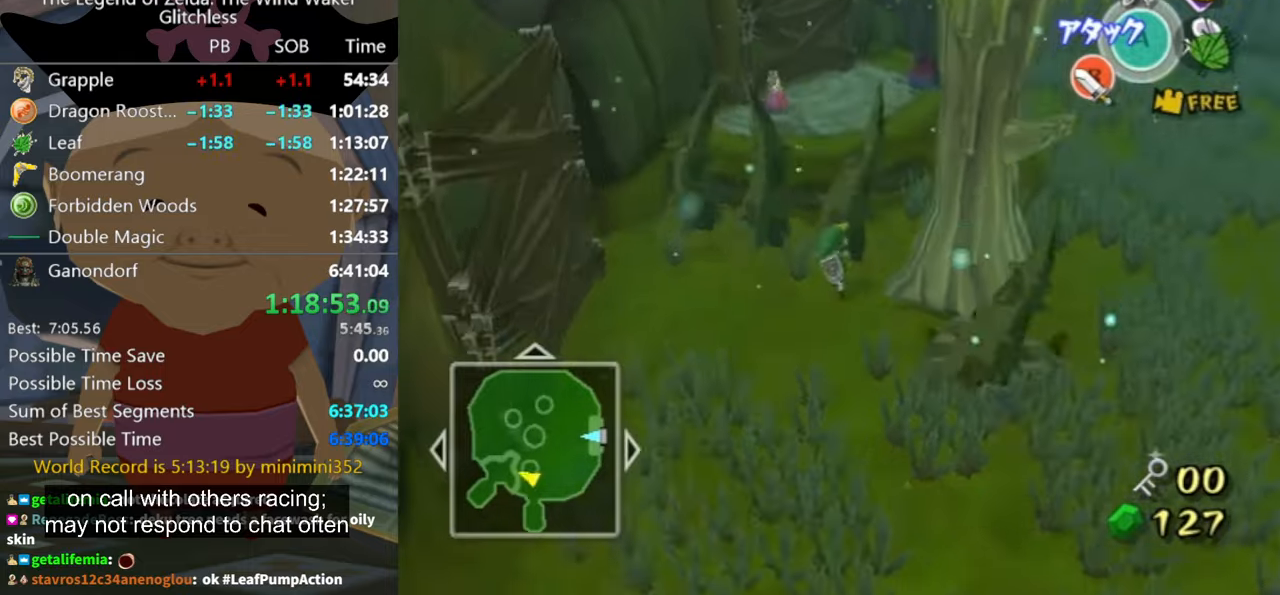
{"buttons": [], "left_stick": "center", "right_stick": "center", "button_events": []}
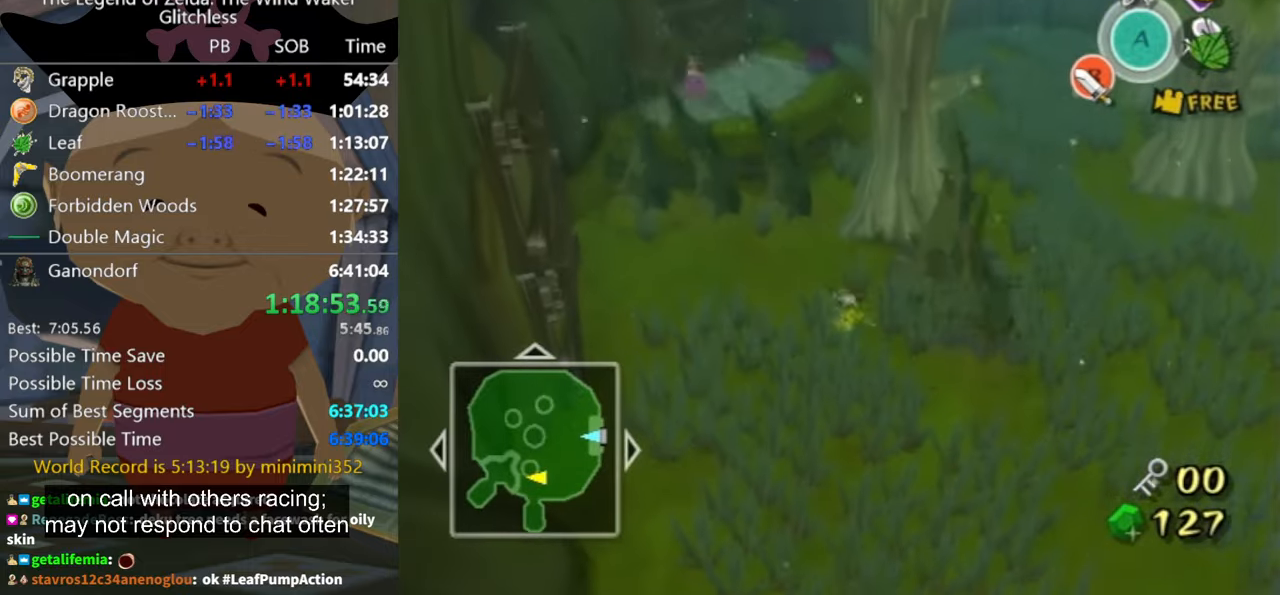
{"buttons": [], "left_stick": "up-left", "right_stick": "center", "button_events": []}
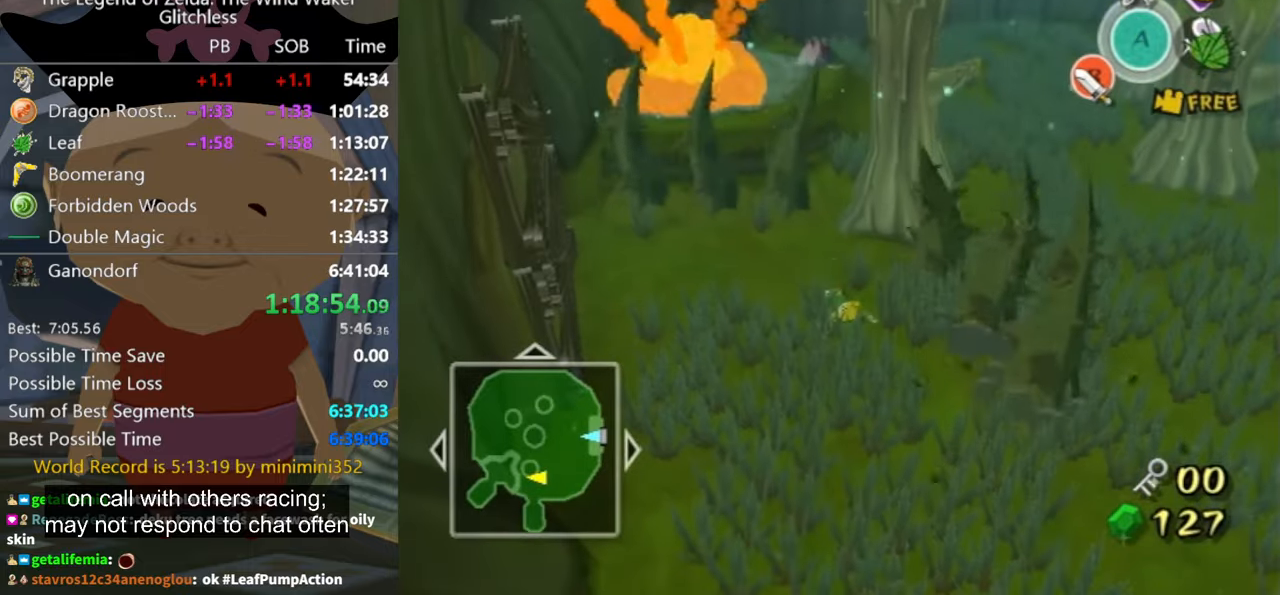
{"buttons": [], "left_stick": "up-left", "right_stick": "center", "button_events": []}
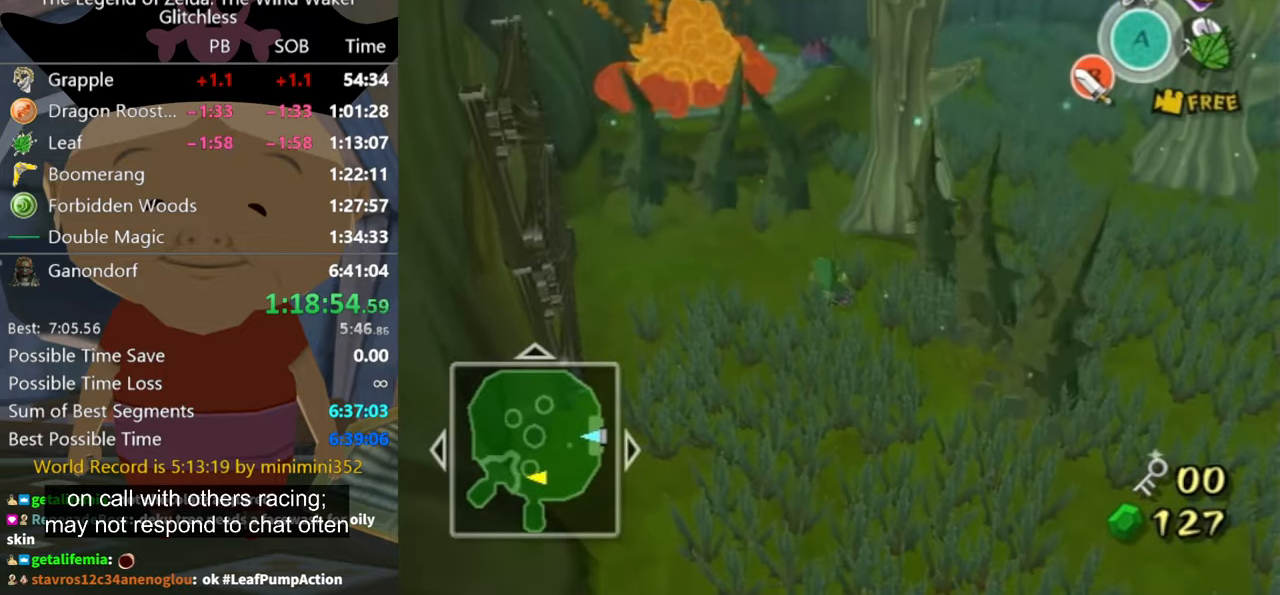
{"buttons": [], "left_stick": "up-left", "right_stick": "center", "button_events": []}
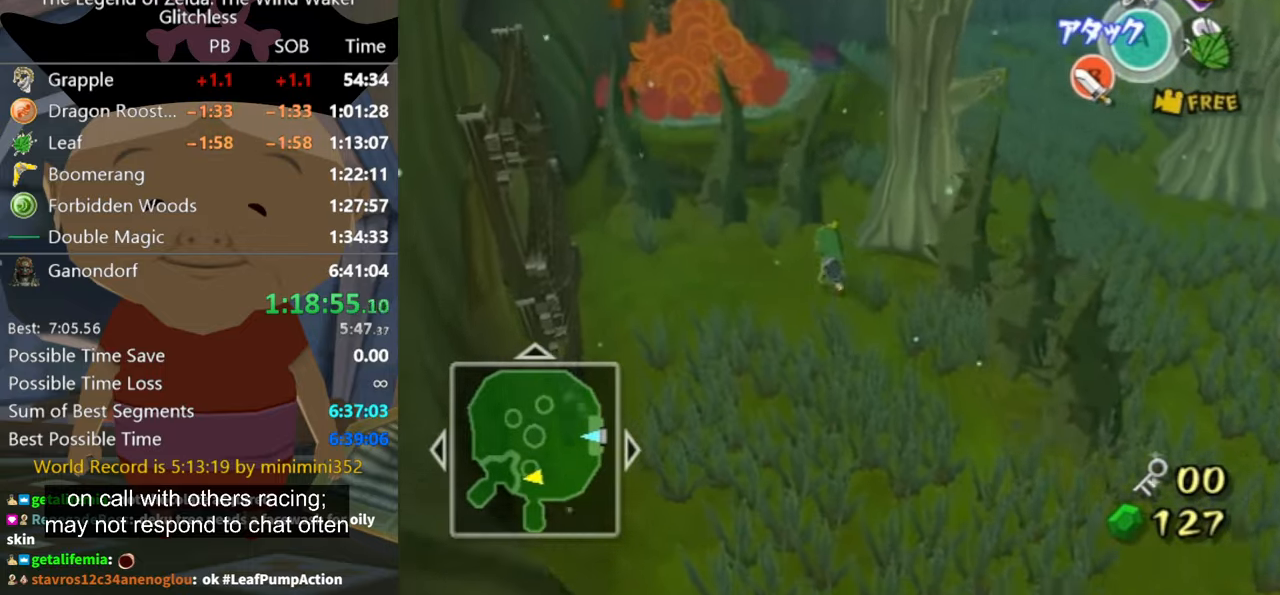
{"buttons": [], "left_stick": "up-right", "right_stick": "center", "button_events": [[400, "A", "down"], [467, "A", "up"]]}
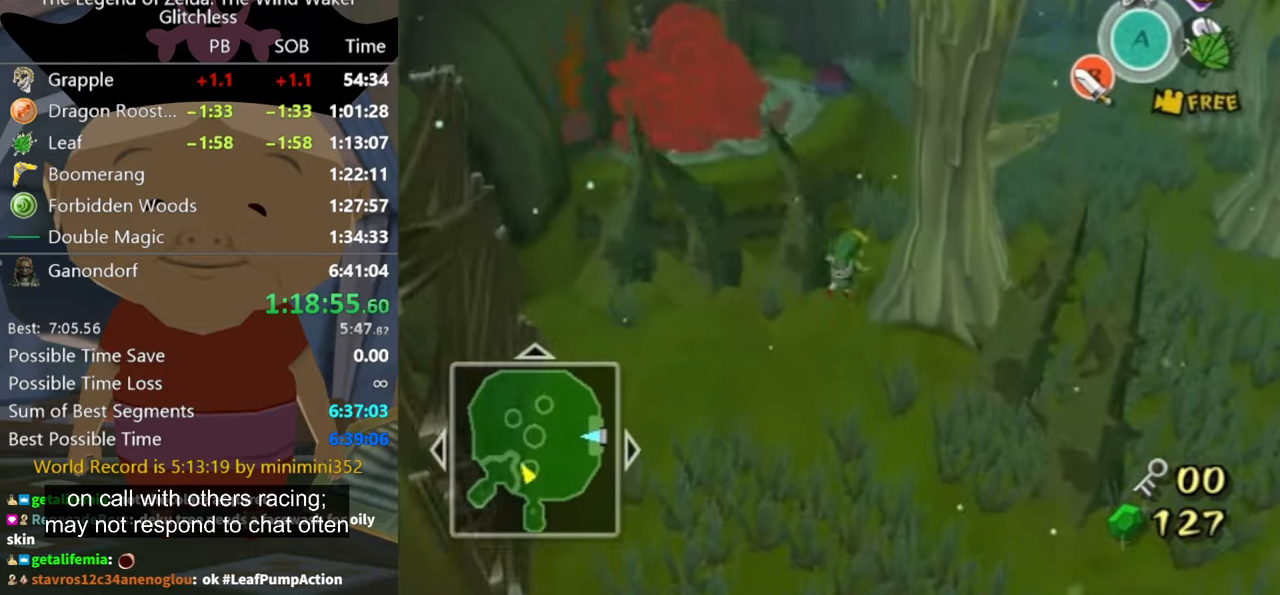
{"buttons": [], "left_stick": "up", "right_stick": "center", "button_events": []}
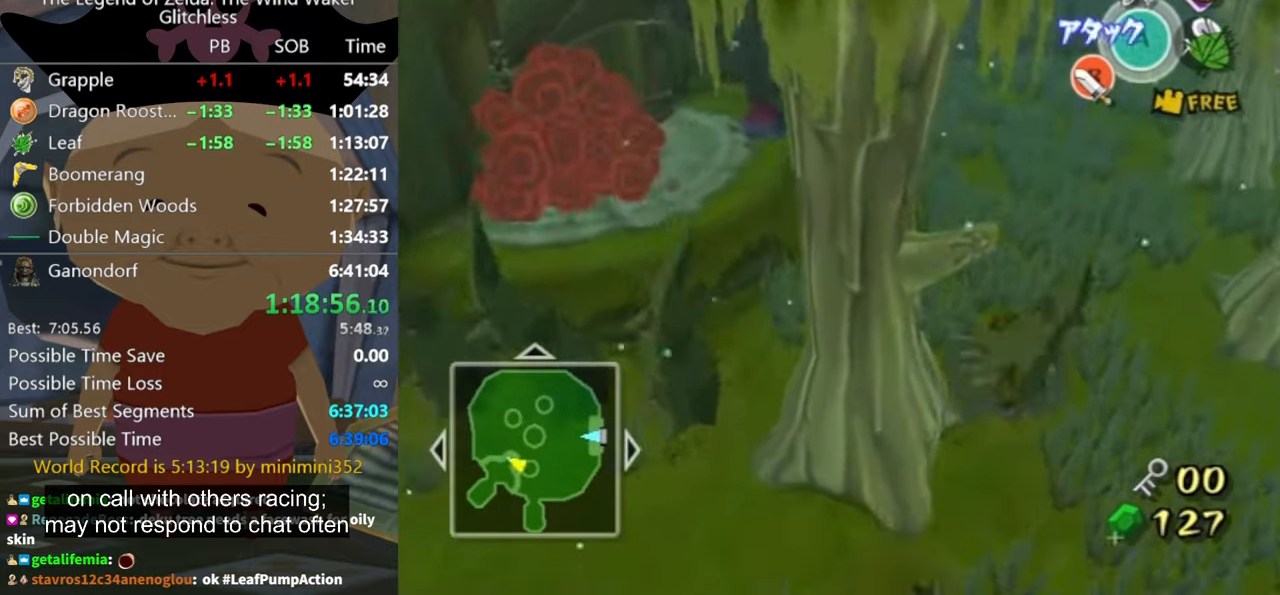
{"buttons": [], "left_stick": "right", "right_stick": "center", "button_events": []}
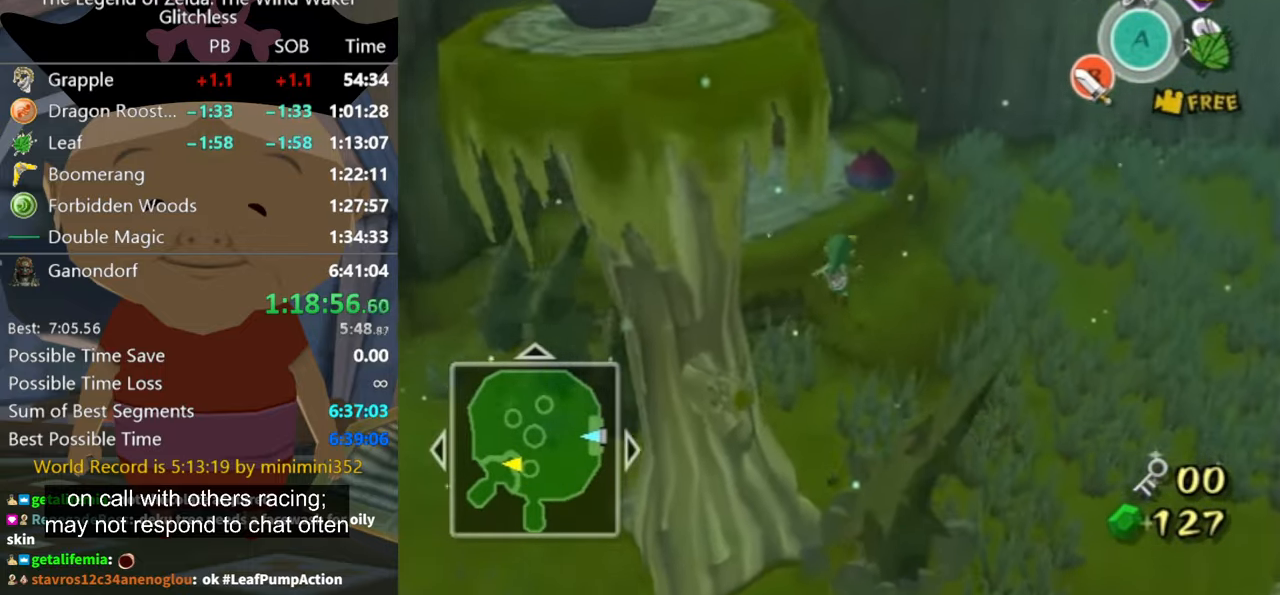
{"buttons": [], "left_stick": "up-right", "right_stick": "center", "button_events": []}
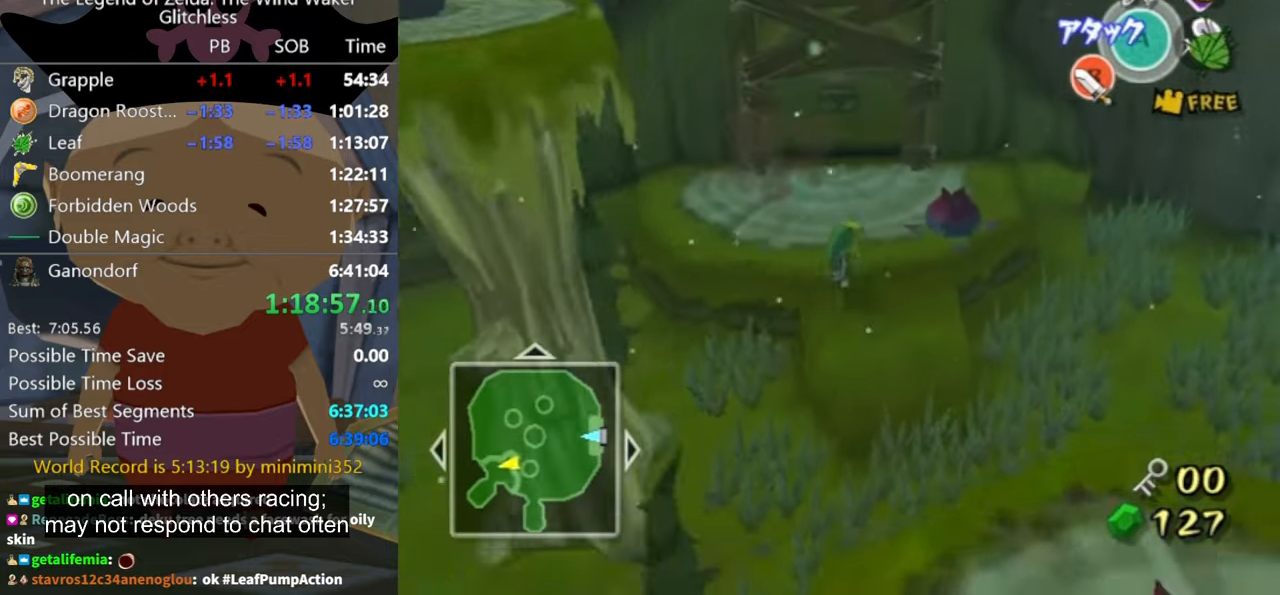
{"buttons": [], "left_stick": "up", "right_stick": "center", "button_events": [[300, "A", "down"], [367, "A", "up"]]}
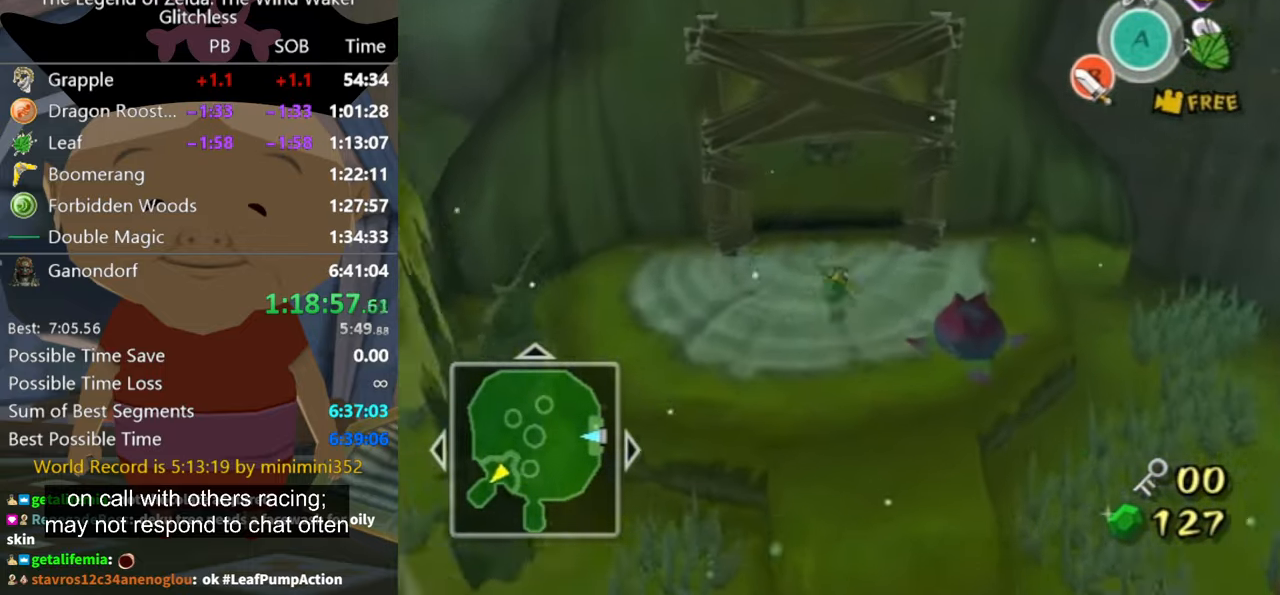
{"buttons": [], "left_stick": "up", "right_stick": "center", "button_events": []}
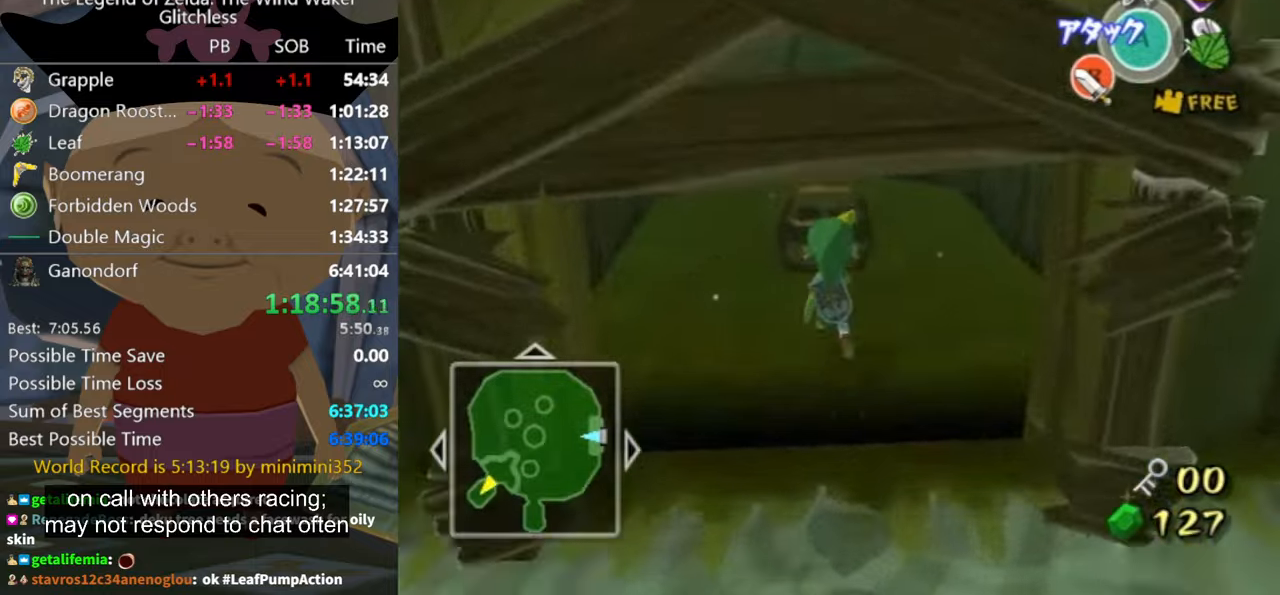
{"buttons": ["A"], "left_stick": "center", "right_stick": "center", "button_events": [[466, "A", "down"]]}
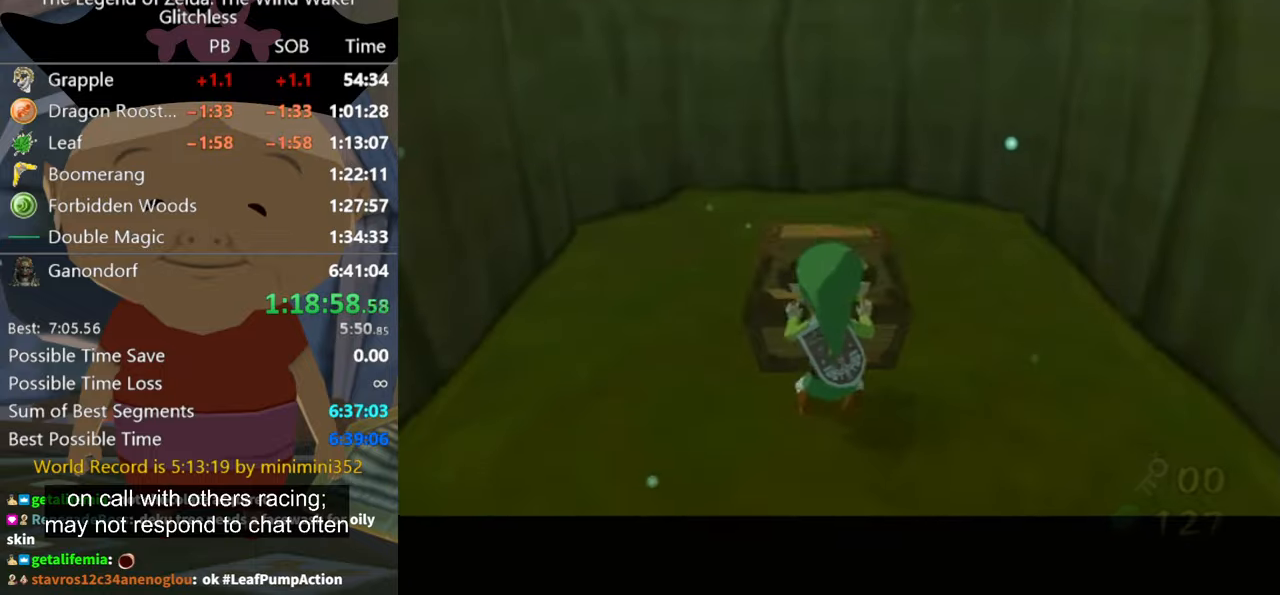
{"buttons": [], "left_stick": "center", "right_stick": "center", "button_events": [[33, "A", "up"]]}
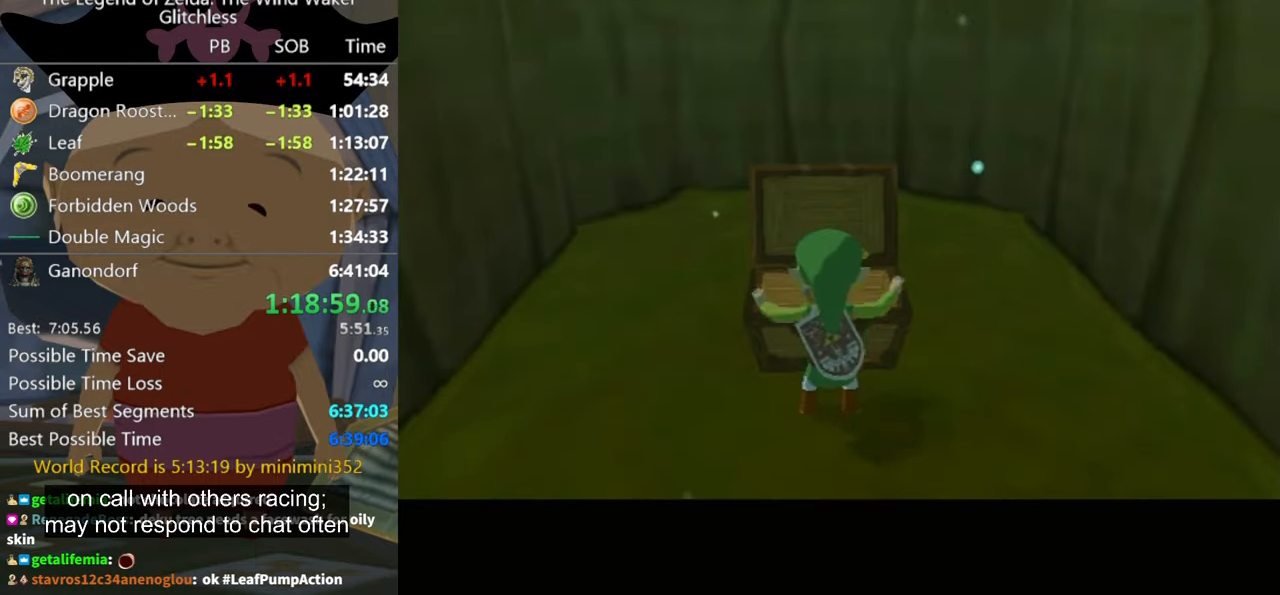
{"buttons": [], "left_stick": "center", "right_stick": "center", "button_events": []}